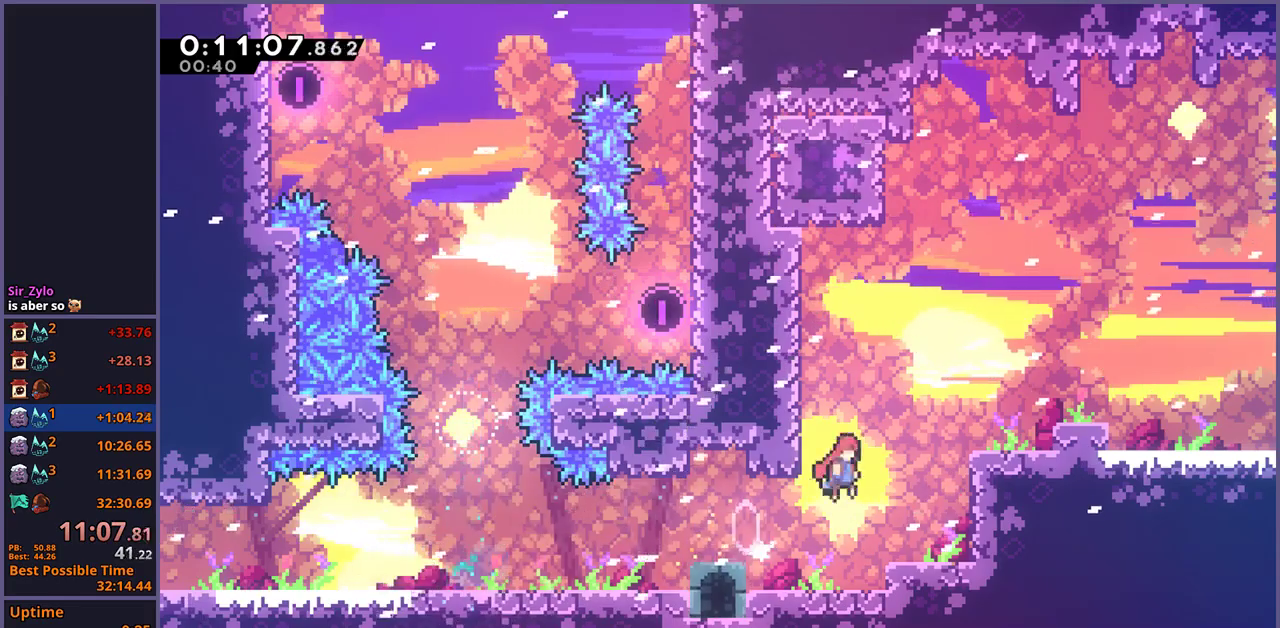
Gameplay with a controller (PlayStation layout); each line is a JSON object with the inputs held at the frame after it. "events" lists button and stick changes between this image and that frame as [ms after this image, input, new state], when the widget could be followed in between. Not read: CROSS.
{"buttons": [], "left_stick": "down-right", "right_stick": "center"}
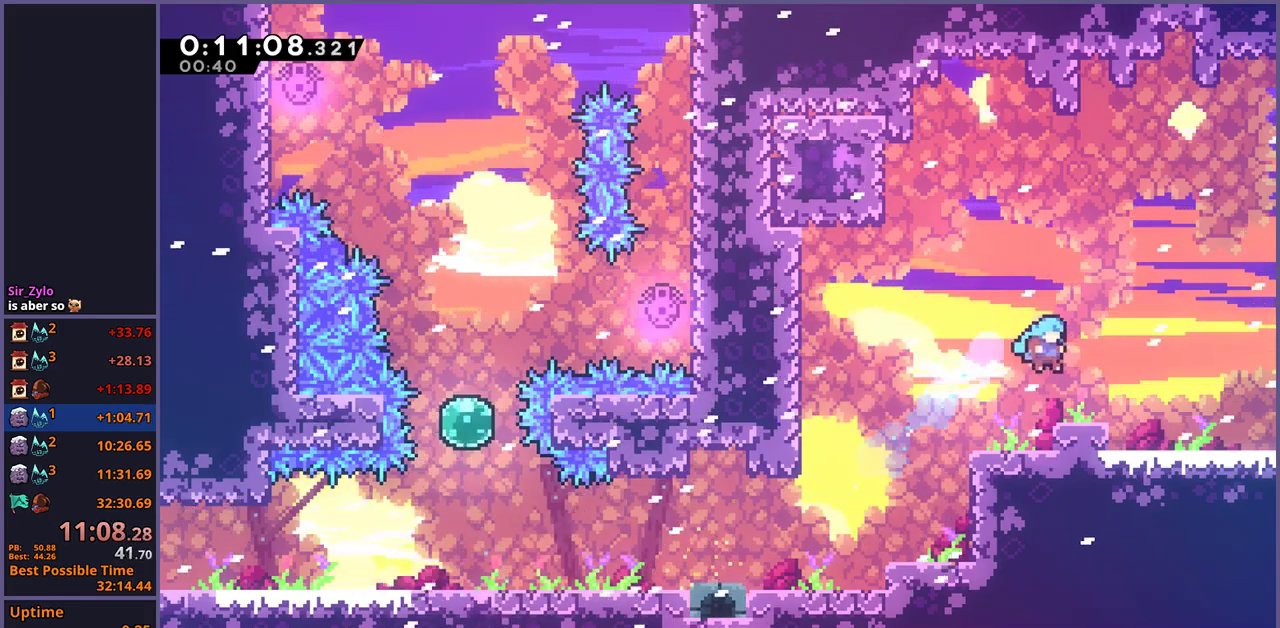
{"buttons": [], "left_stick": "down-right", "right_stick": "center"}
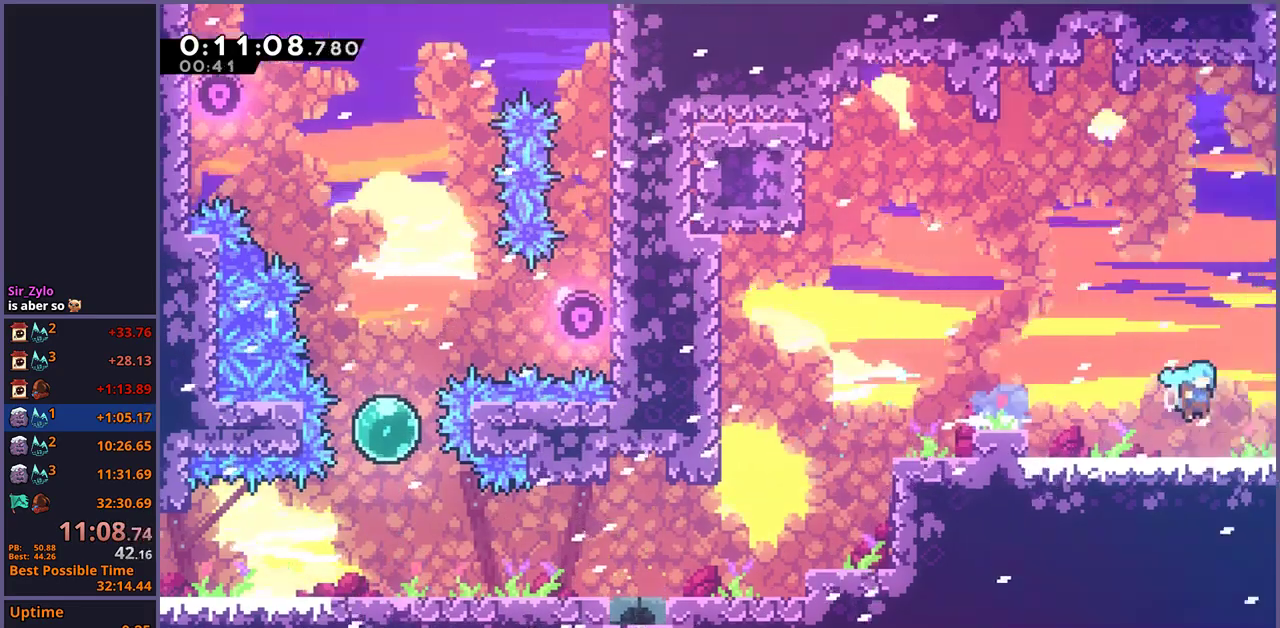
{"buttons": [], "left_stick": "right", "right_stick": "center", "events": [[283, "left_stick", "center"], [450, "left_stick", "right"]]}
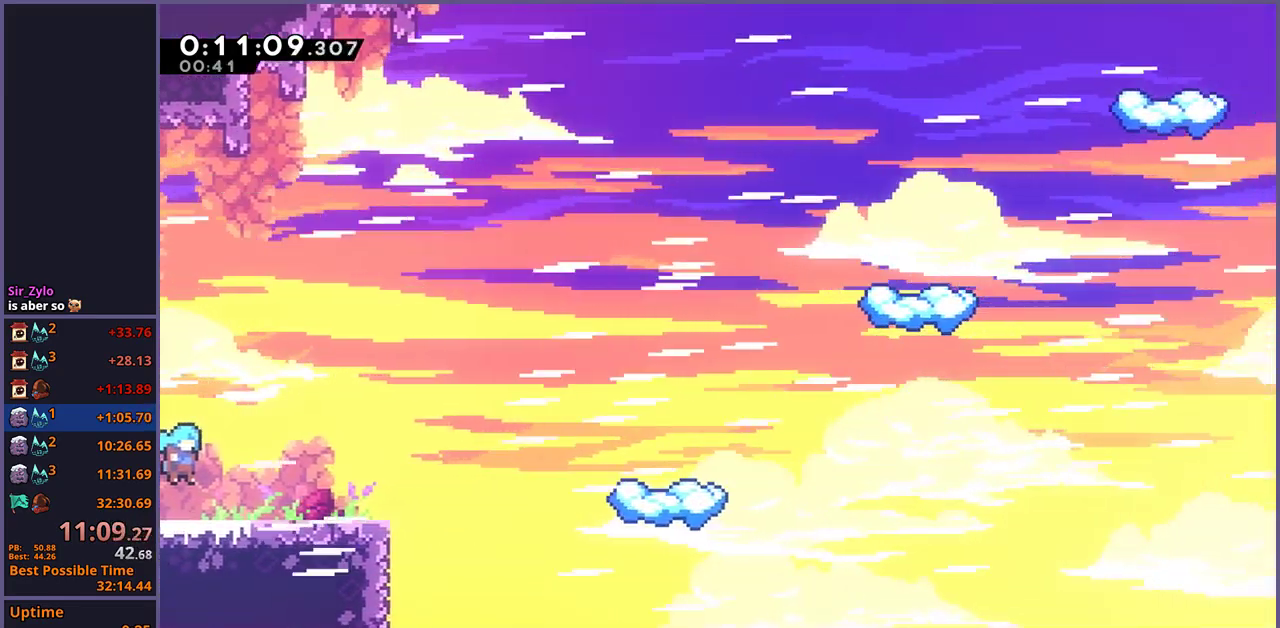
{"buttons": [], "left_stick": "right", "right_stick": "center", "events": []}
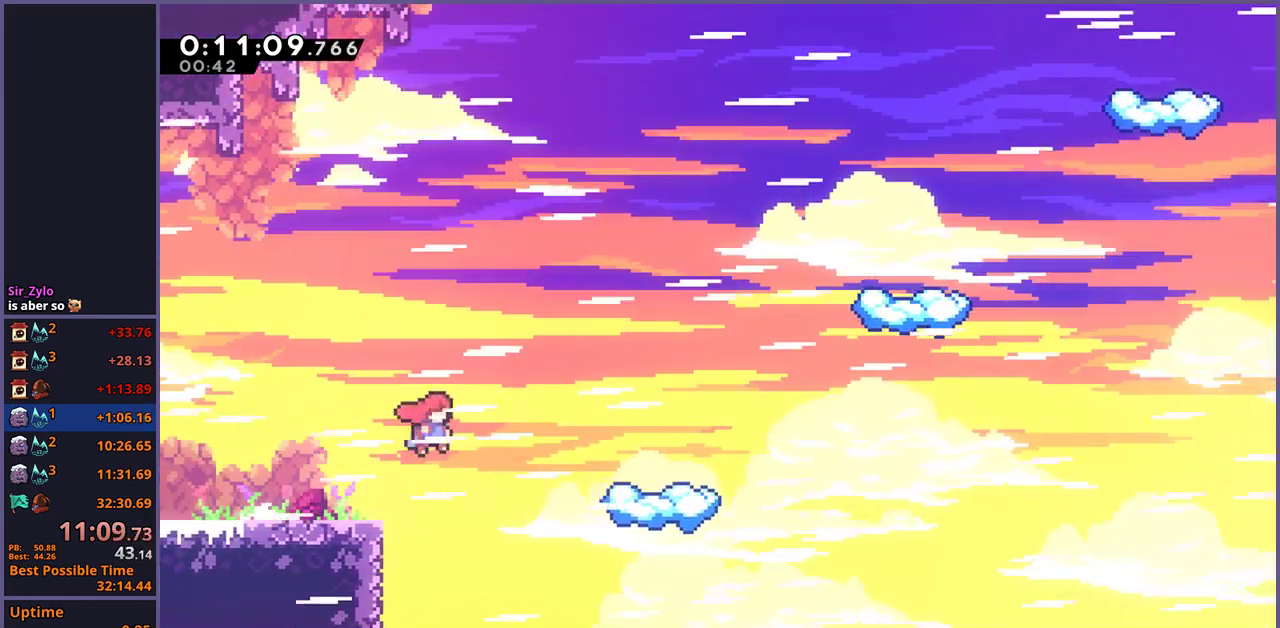
{"buttons": [], "left_stick": "right", "right_stick": "center", "events": [[17, "R1", "down"], [100, "R1", "up"], [300, "left_stick", "center"], [500, "left_stick", "right"]]}
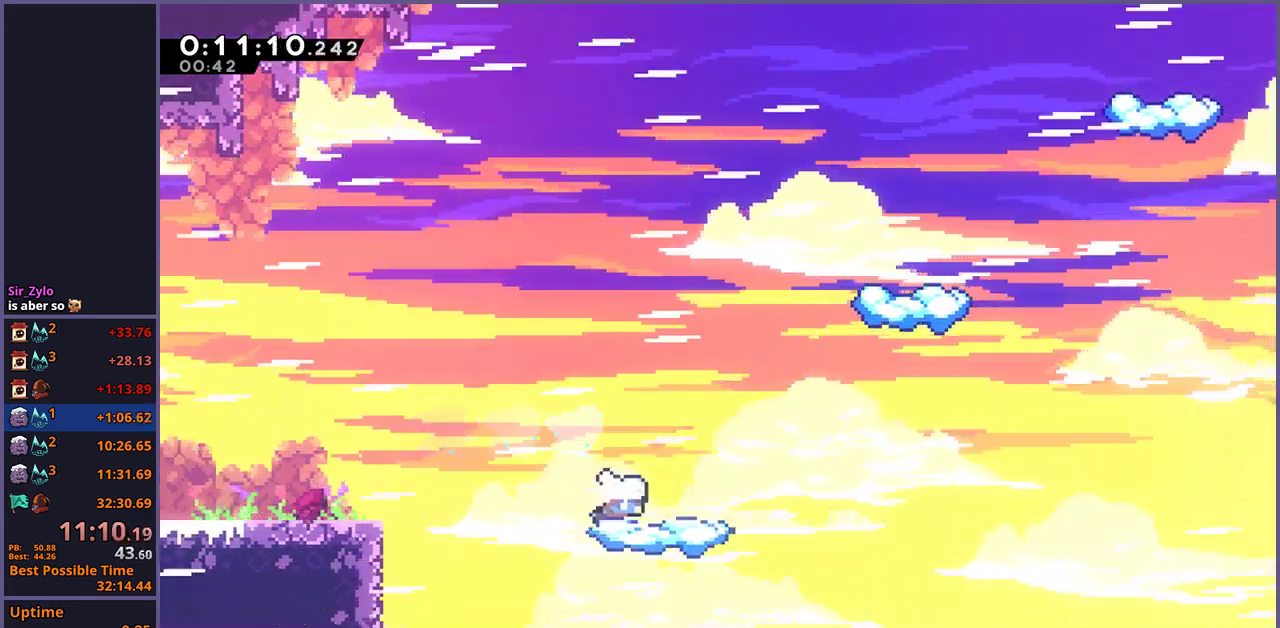
{"buttons": ["R1"], "left_stick": "up-right", "right_stick": "center", "events": [[100, "R1", "down"], [417, "left_stick", "up-right"]]}
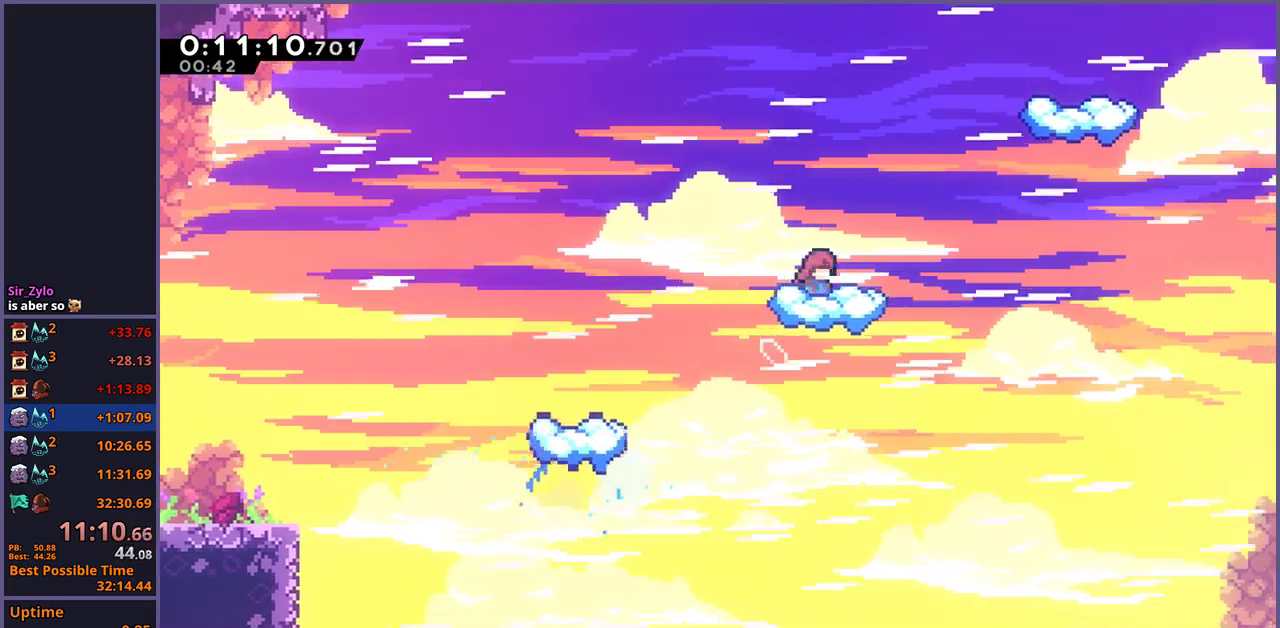
{"buttons": ["R1"], "left_stick": "up-right", "right_stick": "center", "events": [[83, "R1", "up"], [283, "R1", "down"]]}
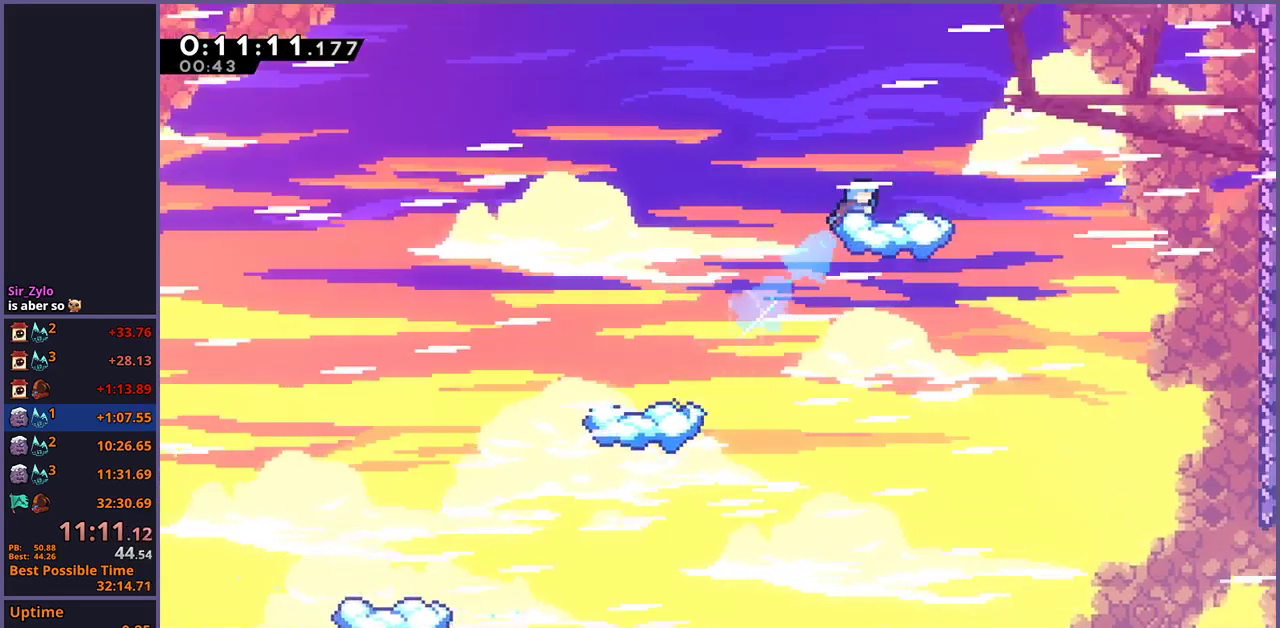
{"buttons": ["R1"], "left_stick": "right", "right_stick": "center", "events": [[17, "R1", "up"], [17, "left_stick", "right"], [133, "left_stick", "center"], [333, "left_stick", "right"], [383, "R1", "down"]]}
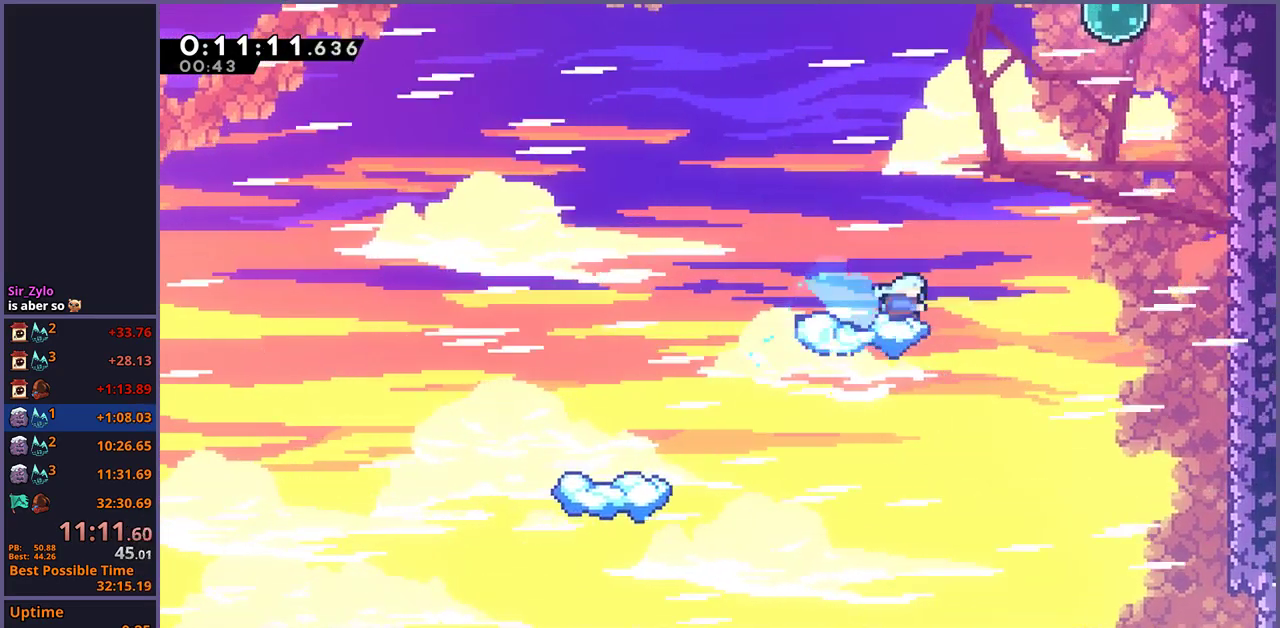
{"buttons": [], "left_stick": "up", "right_stick": "center", "events": [[167, "left_stick", "up-right"], [217, "R1", "up"], [250, "left_stick", "up"], [367, "R1", "down"], [483, "R1", "up"]]}
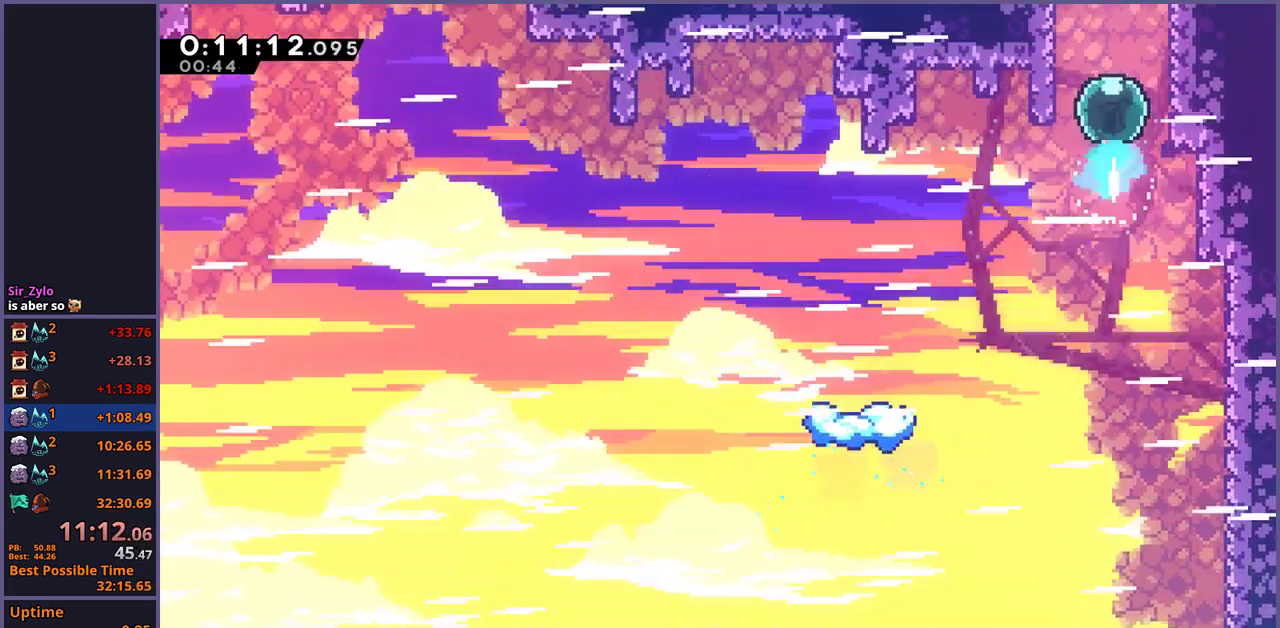
{"buttons": [], "left_stick": "center", "right_stick": "center", "events": [[83, "R1", "down"], [217, "R1", "up"], [367, "left_stick", "center"]]}
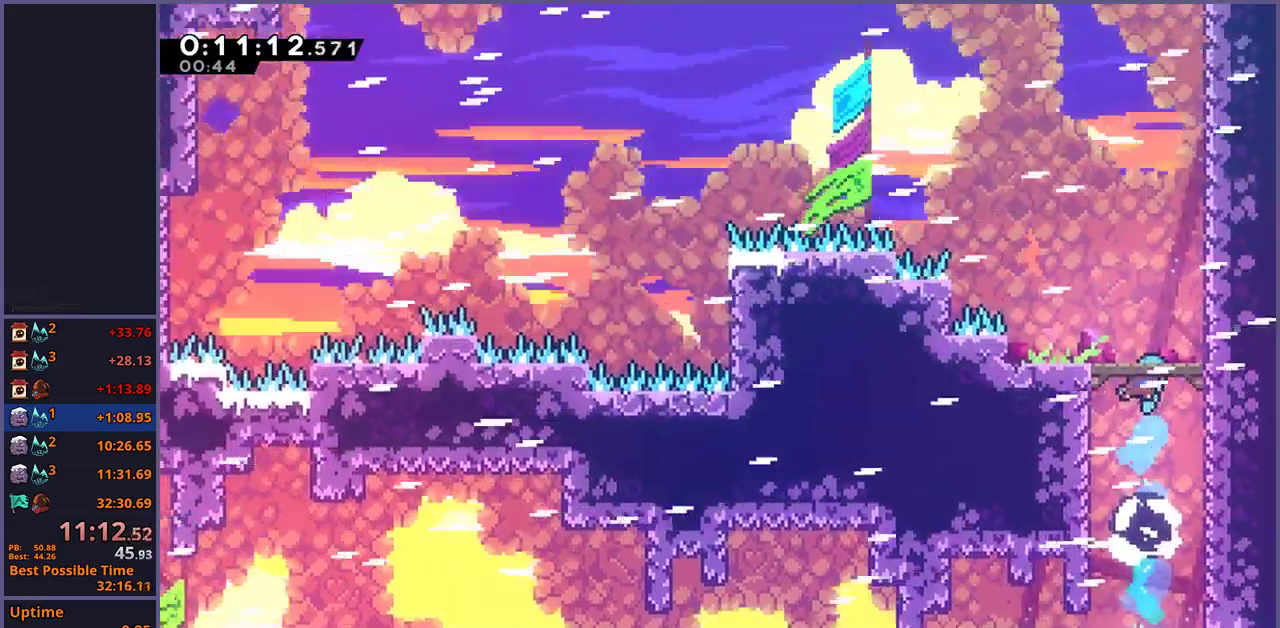
{"buttons": [], "left_stick": "right", "right_stick": "center", "events": [[67, "left_stick", "right"]]}
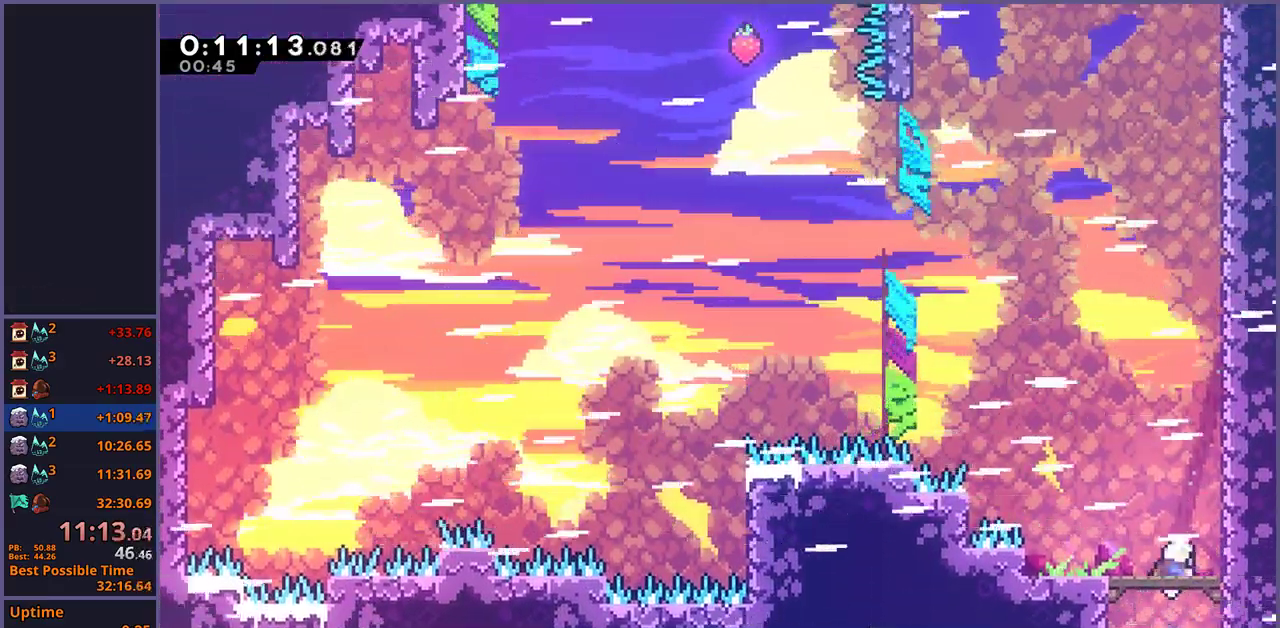
{"buttons": ["R1"], "left_stick": "up", "right_stick": "center", "events": [[100, "left_stick", "up-right"], [150, "left_stick", "up"], [233, "R1", "down"]]}
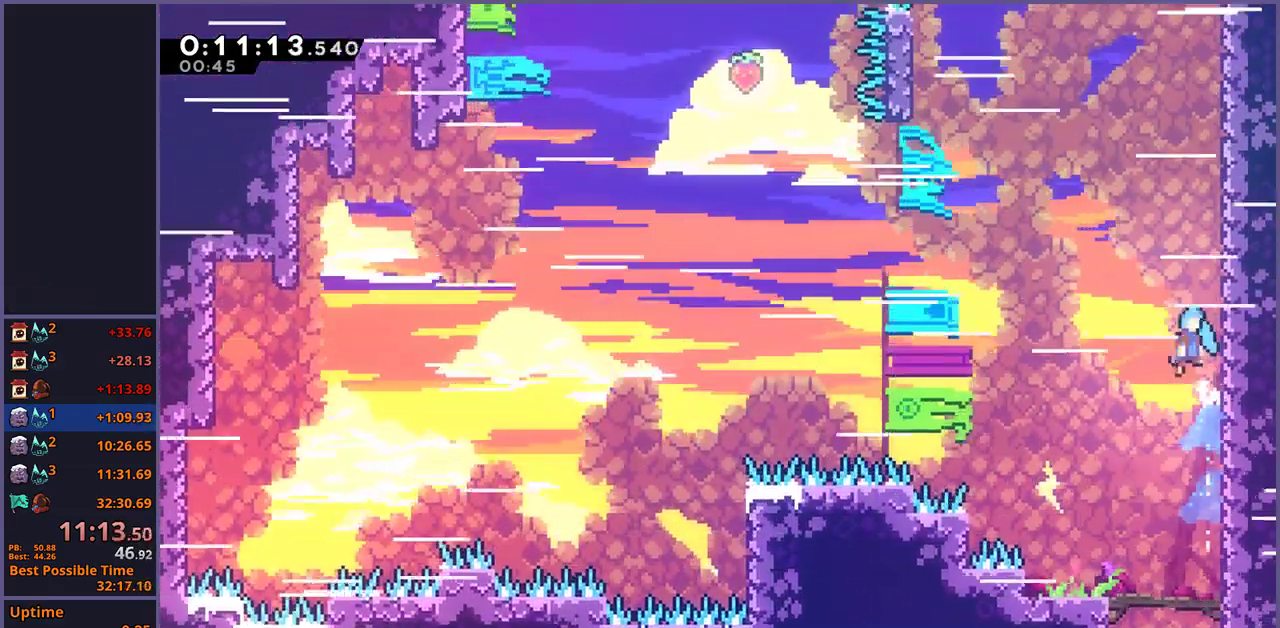
{"buttons": ["L1"], "left_stick": "center", "right_stick": "center", "events": [[83, "R1", "up"], [250, "L1", "down"], [250, "left_stick", "center"]]}
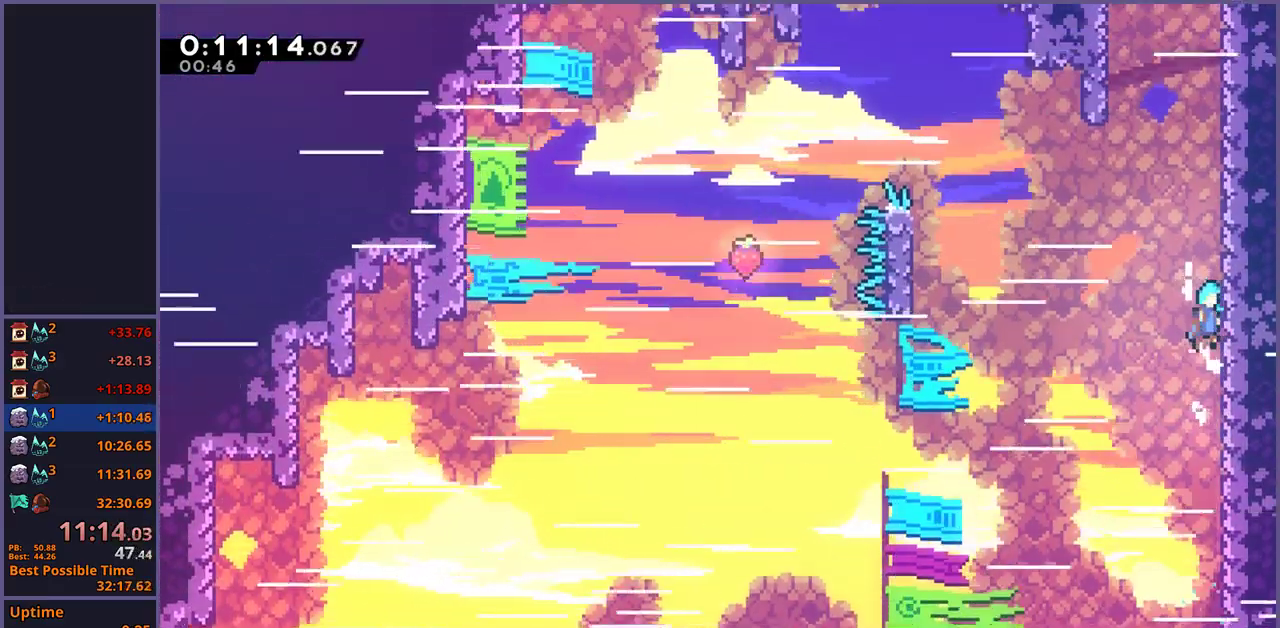
{"buttons": ["L1"], "left_stick": "center", "right_stick": "center", "events": []}
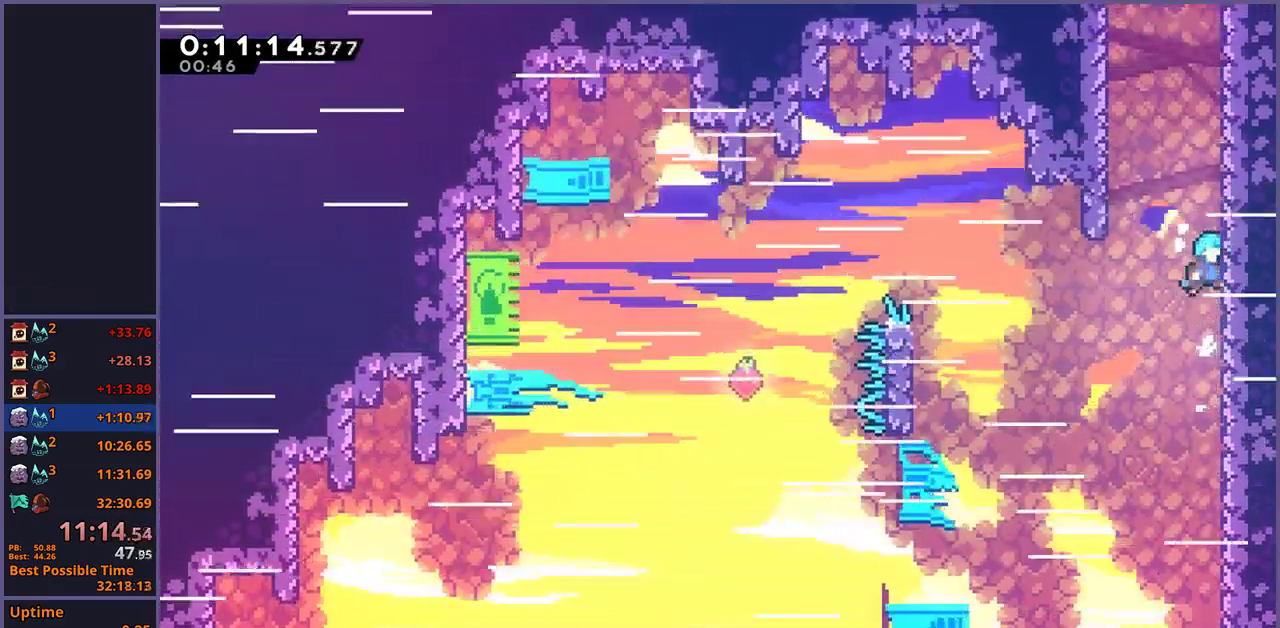
{"buttons": ["L1"], "left_stick": "center", "right_stick": "center", "events": []}
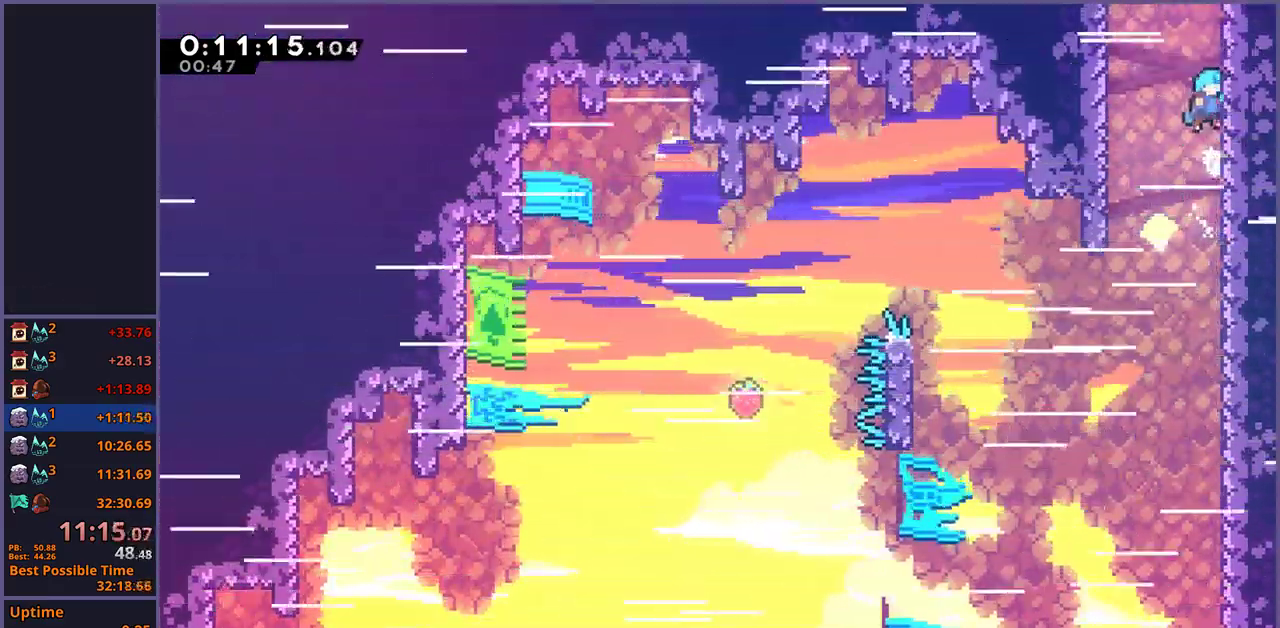
{"buttons": ["L1"], "left_stick": "center", "right_stick": "center", "events": []}
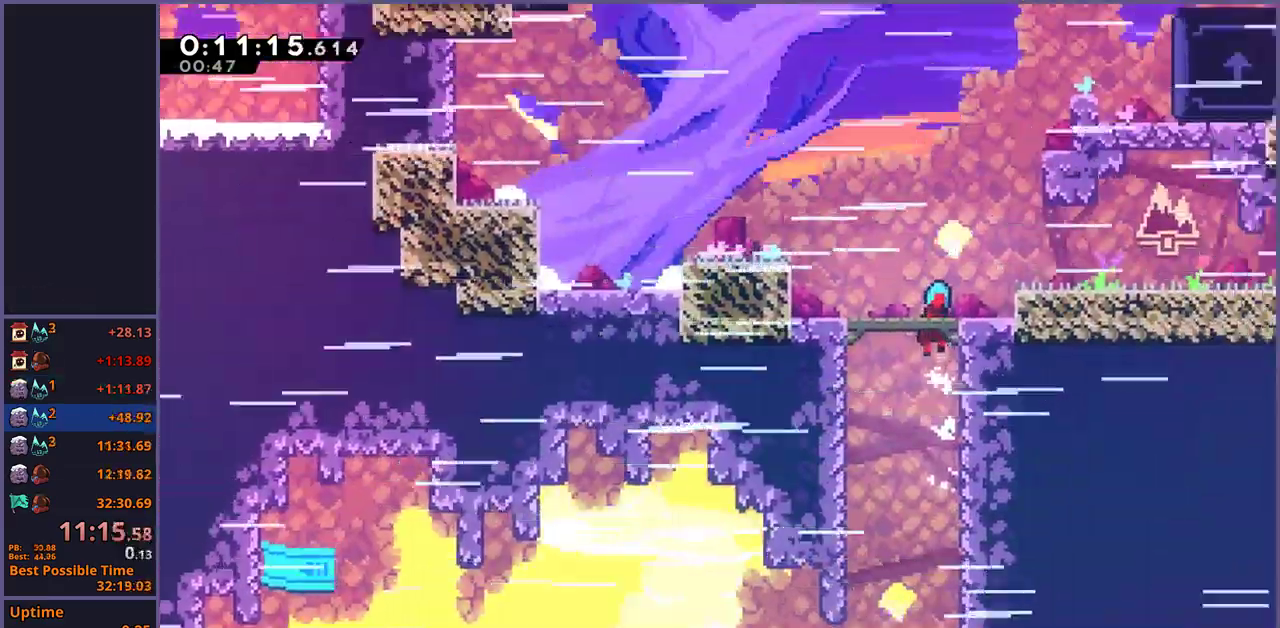
{"buttons": [], "left_stick": "center", "right_stick": "center", "events": [[83, "L1", "up"]]}
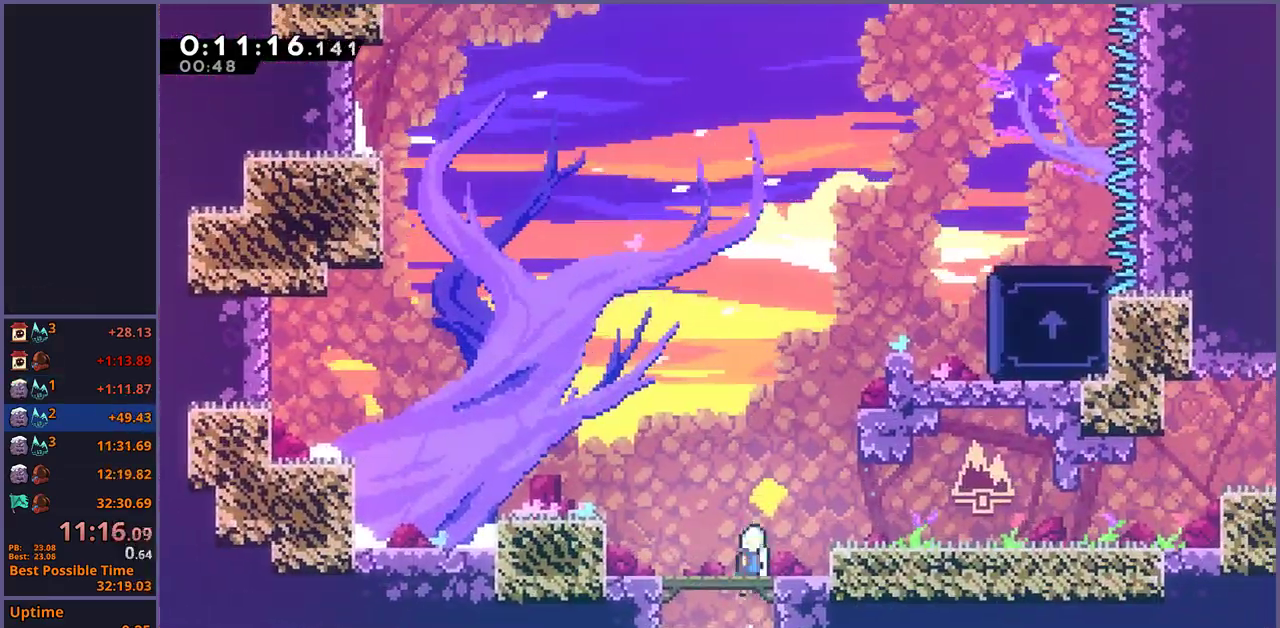
{"buttons": ["L1"], "left_stick": "up-right", "right_stick": "center", "events": [[117, "left_stick", "up-right"], [233, "R1", "down"], [333, "R1", "up"], [383, "L1", "down"]]}
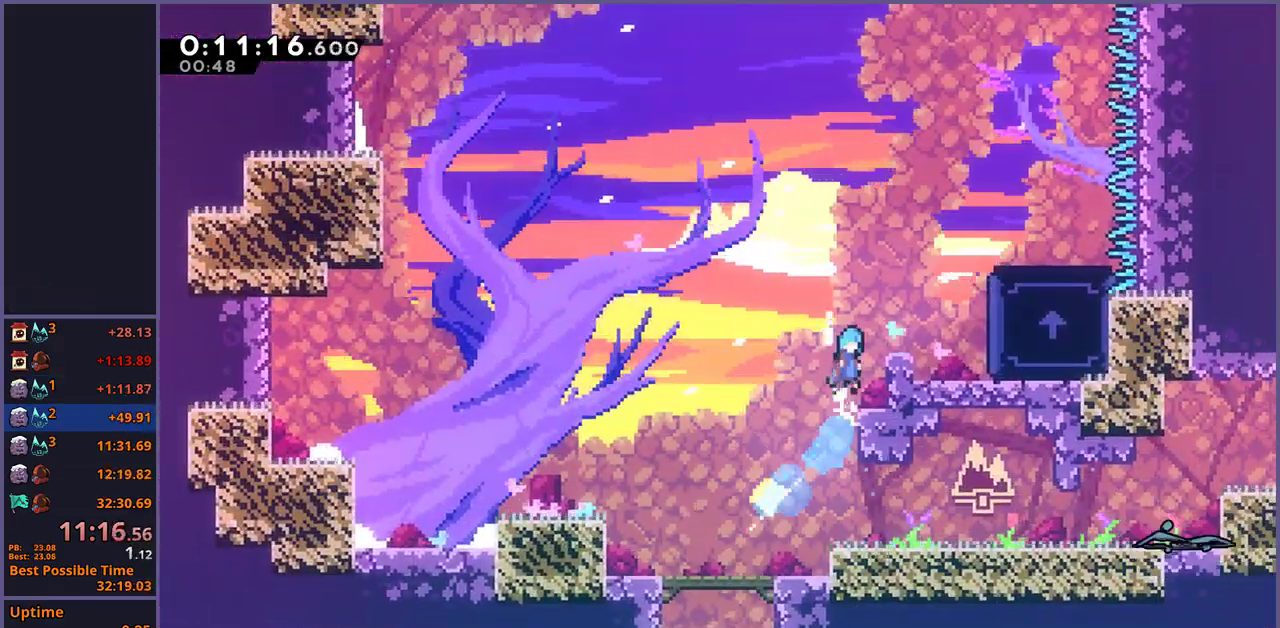
{"buttons": ["L1"], "left_stick": "up-right", "right_stick": "center", "events": []}
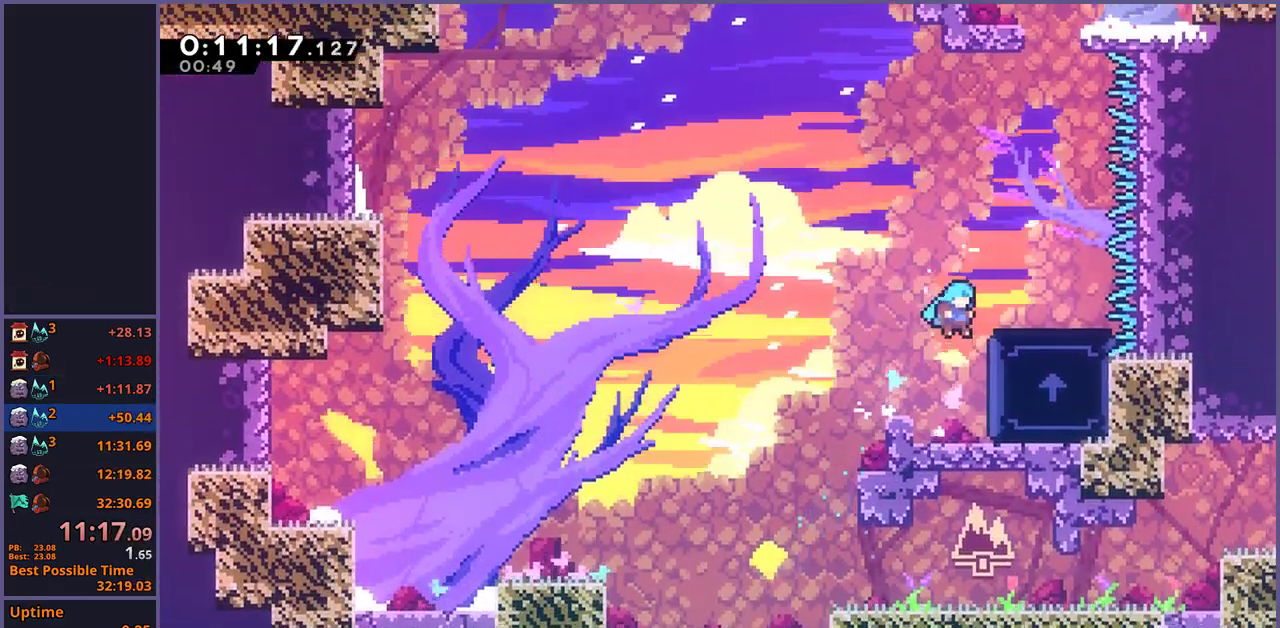
{"buttons": [], "left_stick": "center", "right_stick": "center", "events": [[383, "L1", "up"], [383, "left_stick", "center"]]}
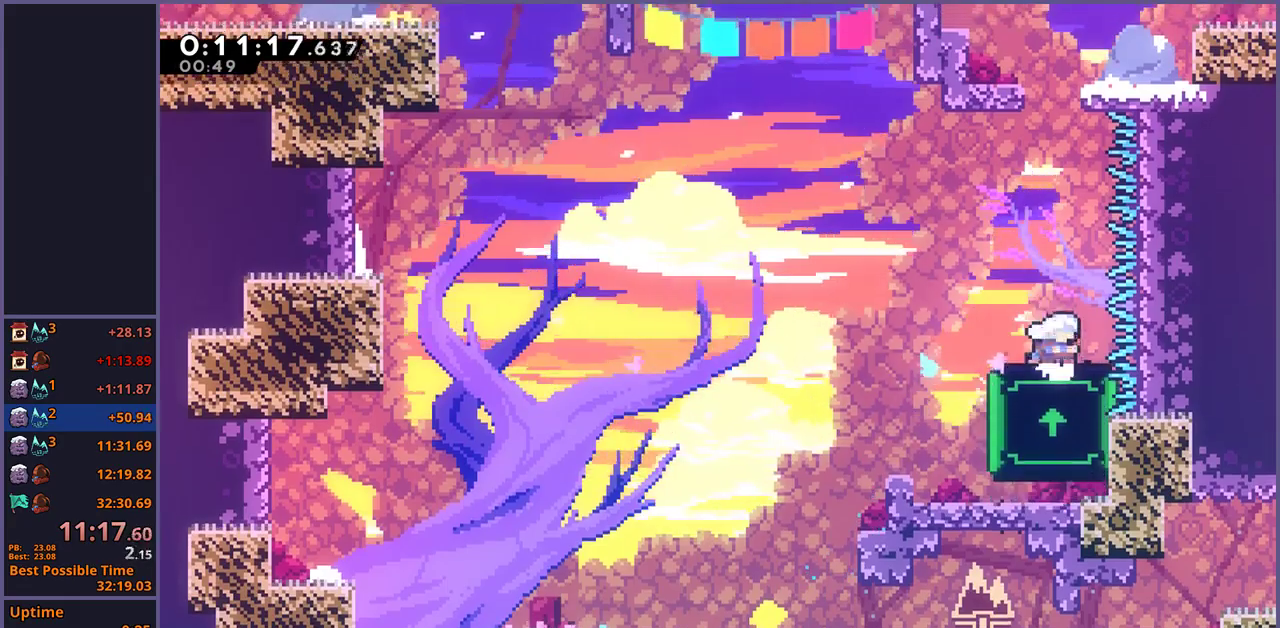
{"buttons": [], "left_stick": "up-left", "right_stick": "center", "events": [[17, "left_stick", "up"], [300, "R1", "down"], [417, "R1", "up"], [450, "left_stick", "up-left"]]}
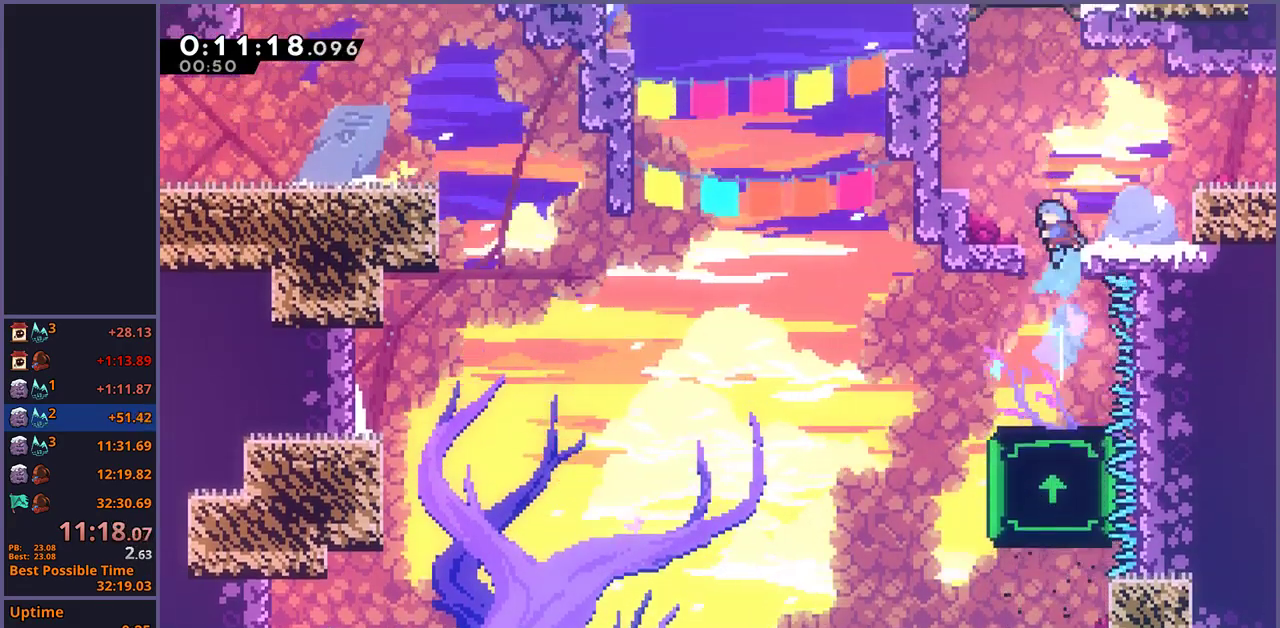
{"buttons": [], "left_stick": "up", "right_stick": "center", "events": [[183, "left_stick", "left"], [283, "left_stick", "center"], [400, "left_stick", "up"]]}
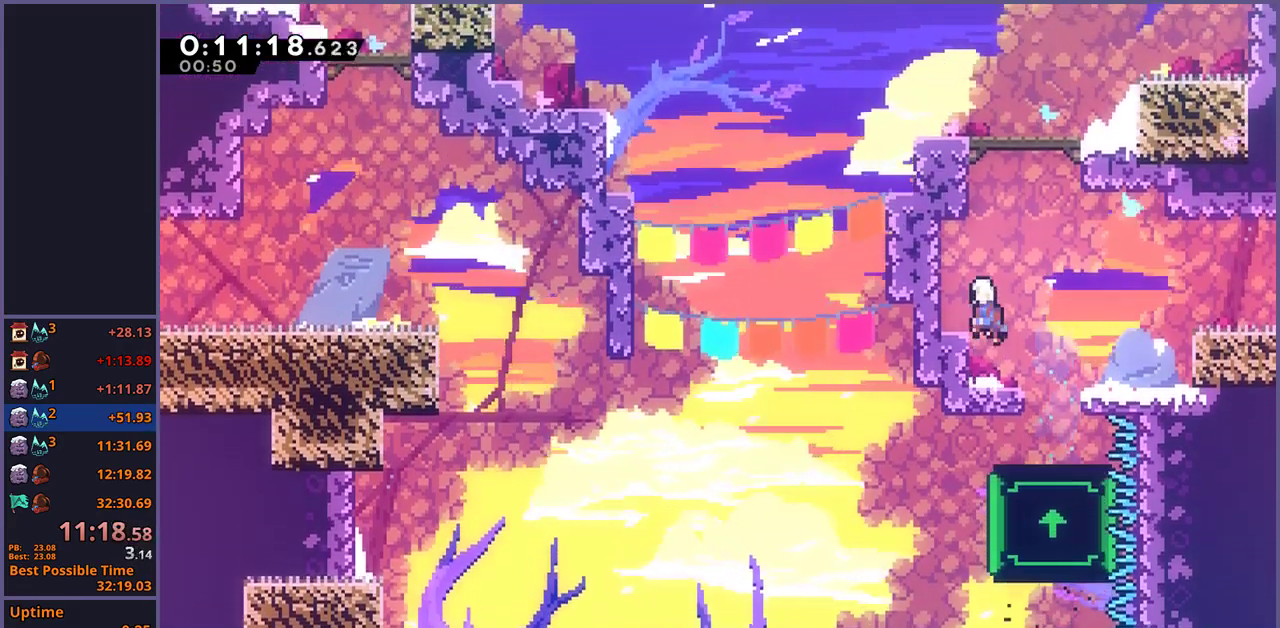
{"buttons": [], "left_stick": "up-right", "right_stick": "center", "events": [[117, "R1", "down"], [400, "left_stick", "up-right"], [467, "R1", "up"]]}
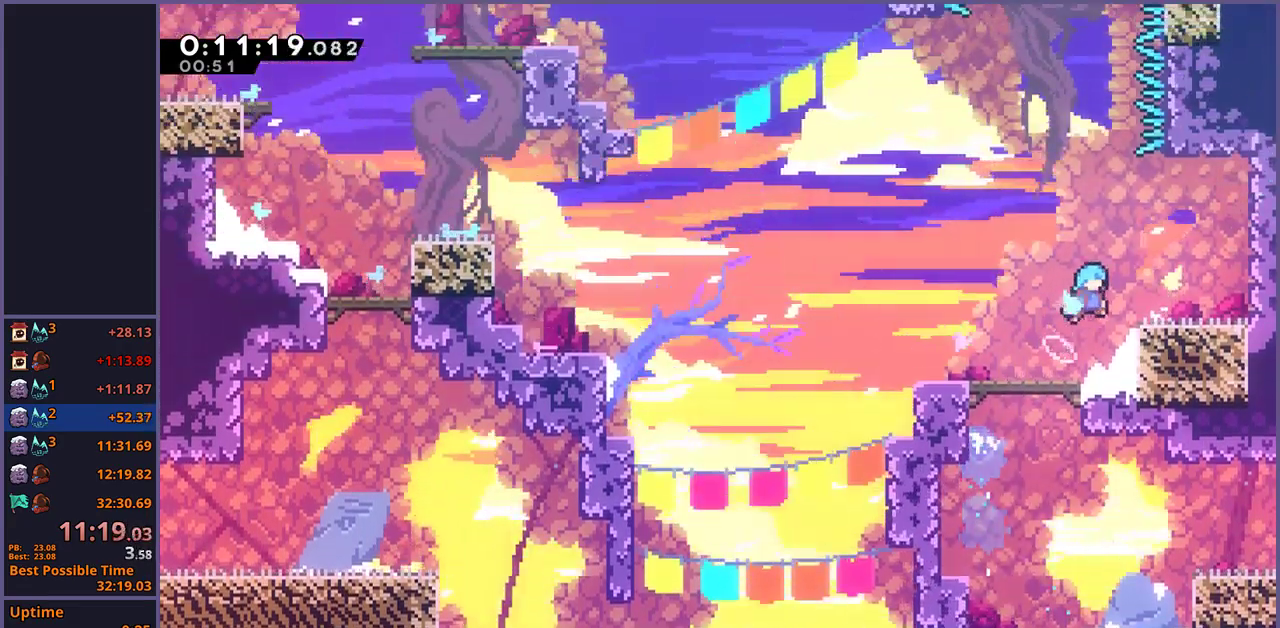
{"buttons": [], "left_stick": "right", "right_stick": "center", "events": [[50, "left_stick", "right"]]}
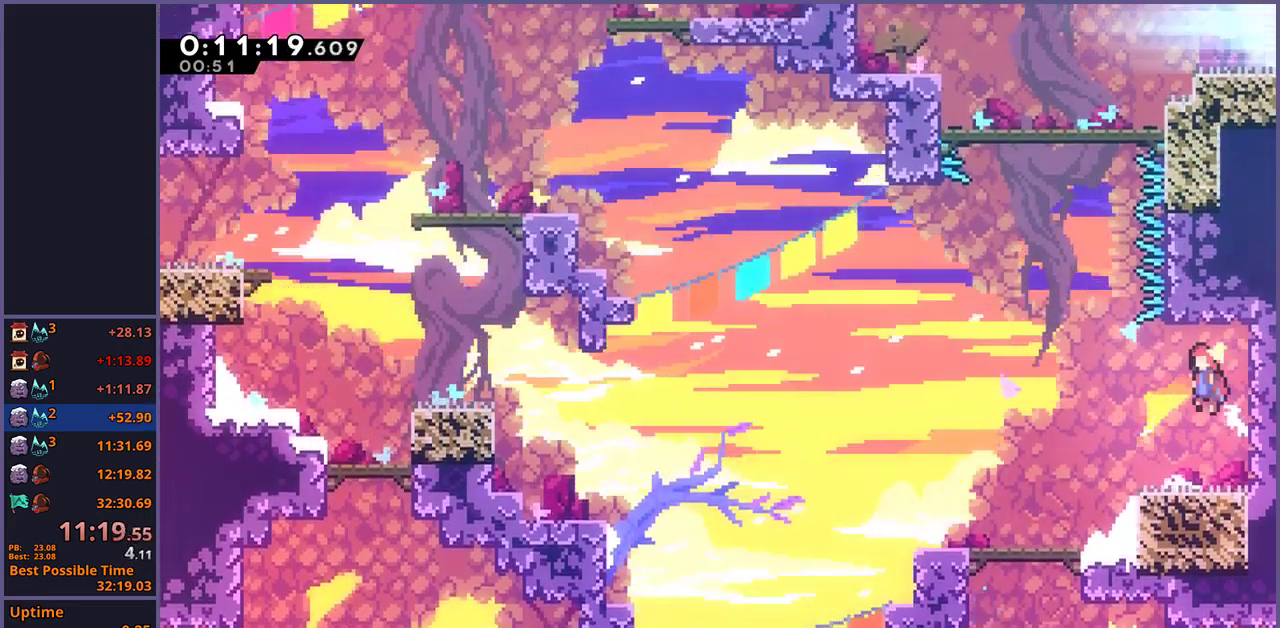
{"buttons": [], "left_stick": "up", "right_stick": "center", "events": [[33, "left_stick", "up-left"], [117, "L2", "down"], [283, "left_stick", "up"], [333, "R1", "down"], [367, "L2", "up"], [483, "R1", "up"]]}
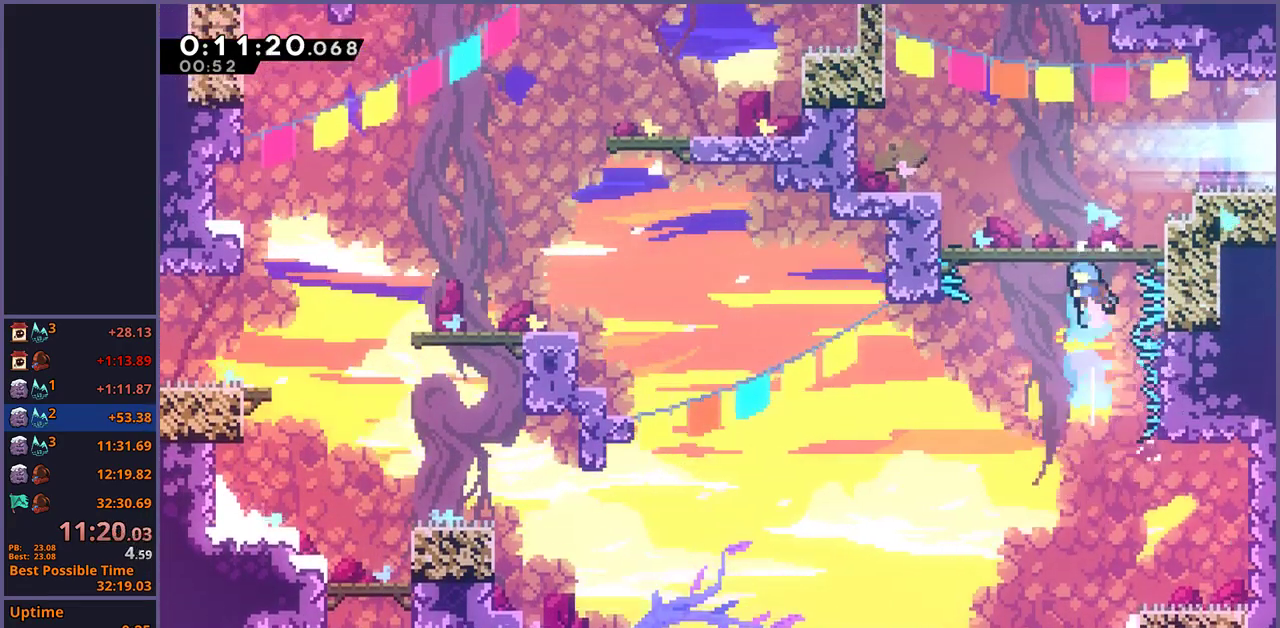
{"buttons": ["R1"], "left_stick": "right", "right_stick": "center", "events": [[50, "left_stick", "center"], [250, "left_stick", "right"], [500, "R1", "down"]]}
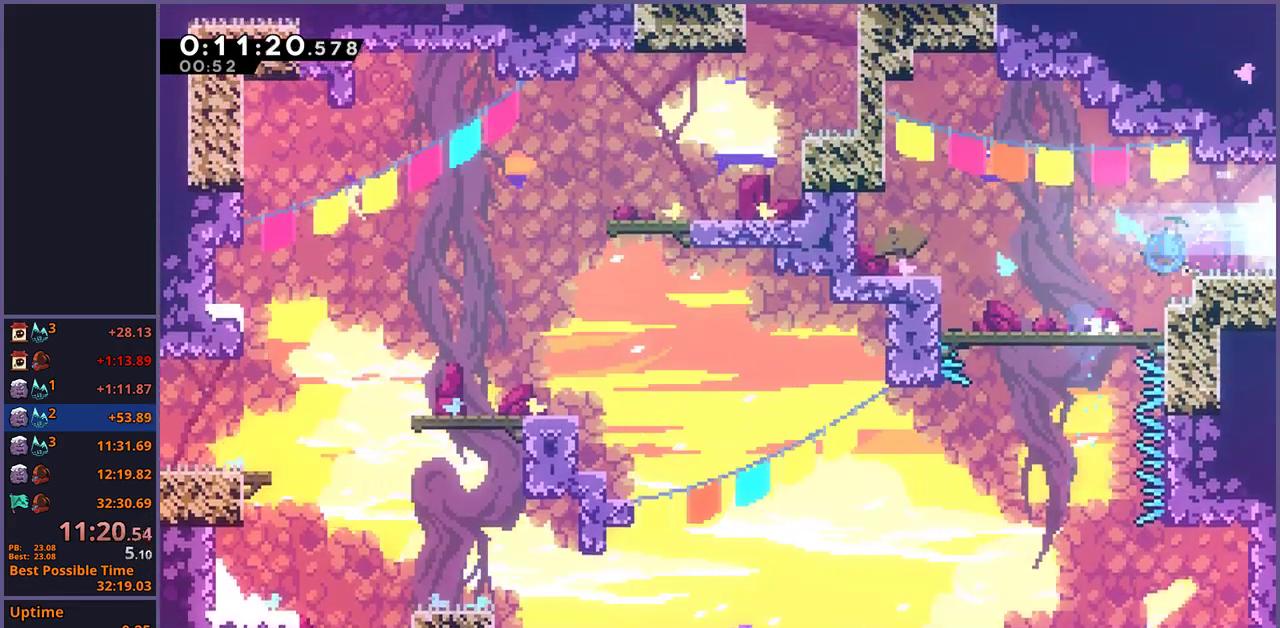
{"buttons": [], "left_stick": "right", "right_stick": "center", "events": [[233, "R1", "up"], [367, "left_stick", "center"], [500, "left_stick", "right"]]}
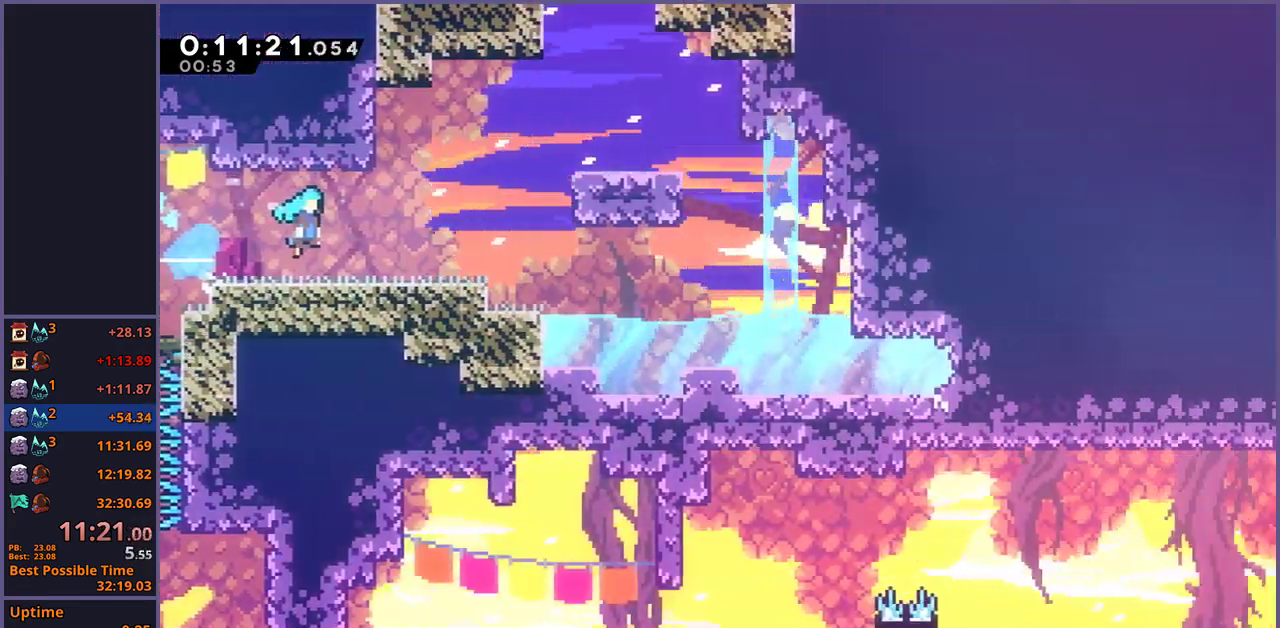
{"buttons": [], "left_stick": "right", "right_stick": "center", "events": []}
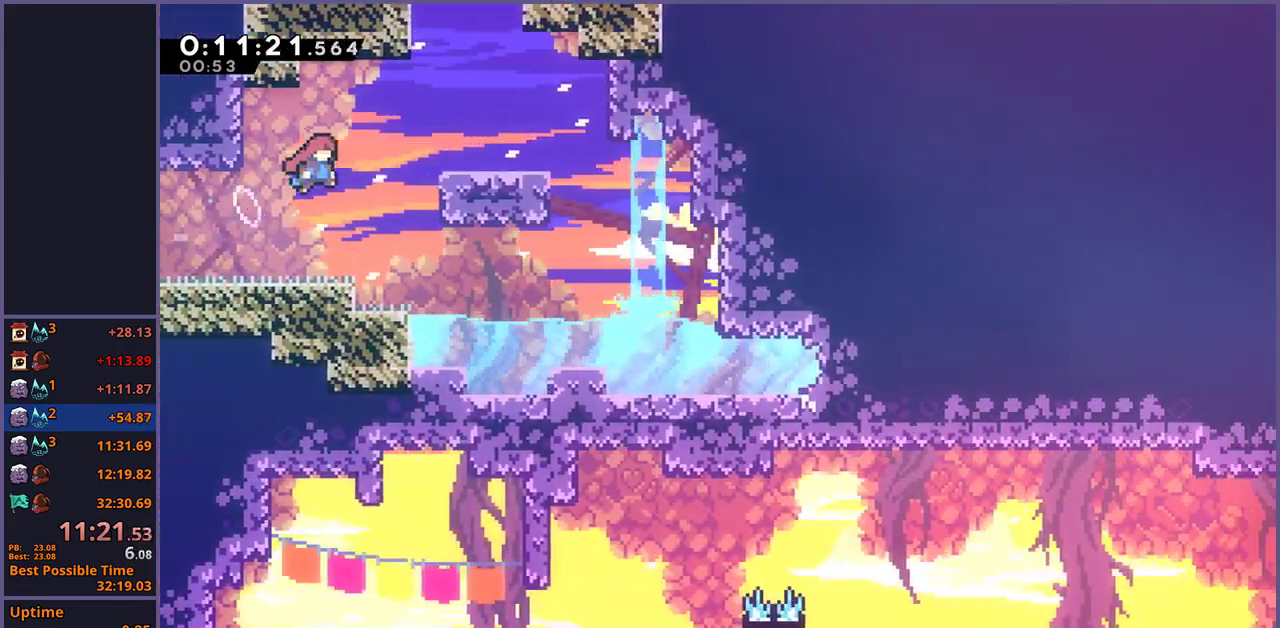
{"buttons": ["L1"], "left_stick": "up-right", "right_stick": "center", "events": [[150, "L1", "down"], [467, "left_stick", "up-right"]]}